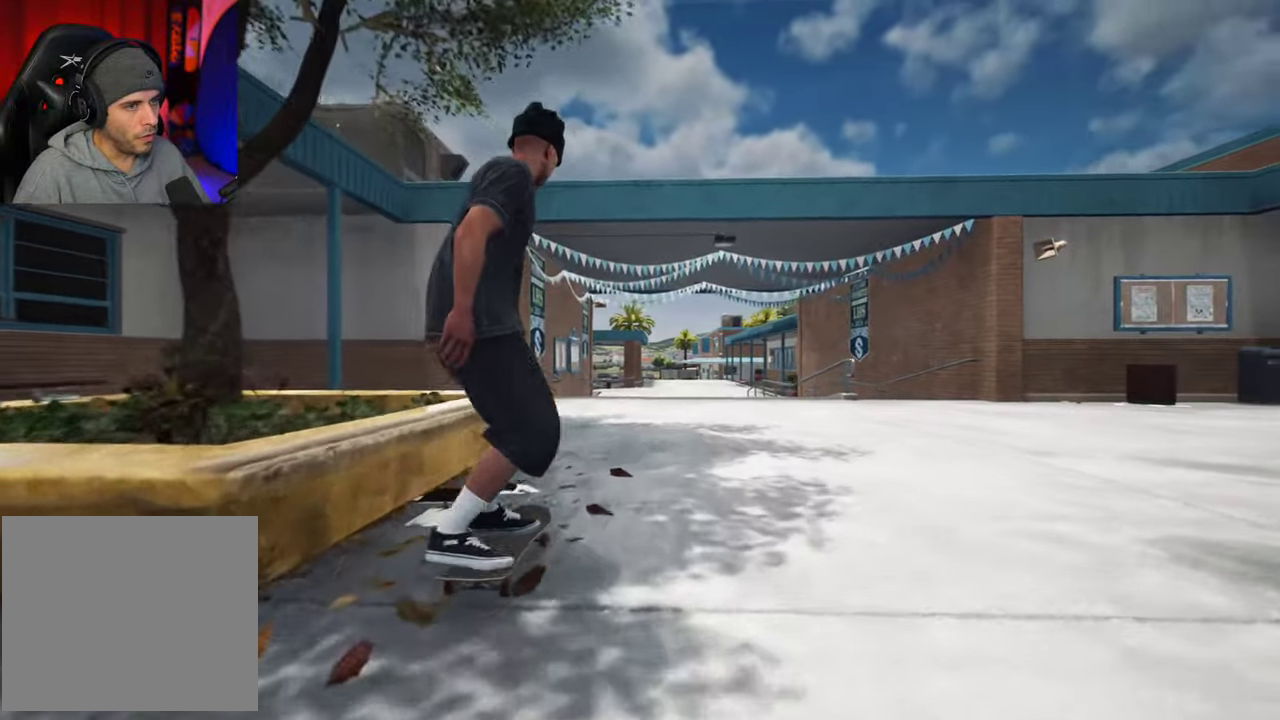
Gameplay with a controller (Xbox layout); each line is a JSON object with the inputs held at the frame after it (dt_ms = milliseconds from this image to that frame). "events" lists button and stick changes between this image and that frame as [ms after this image, input, new state], when the widget could be followed in between. This overlay highlights the sticks when they move; stick clicks (L3 R3) are not distinguishable. Not read: L3 R3.
{"dt_ms": 700, "buttons": [], "left_stick": "center", "right_stick": "center"}
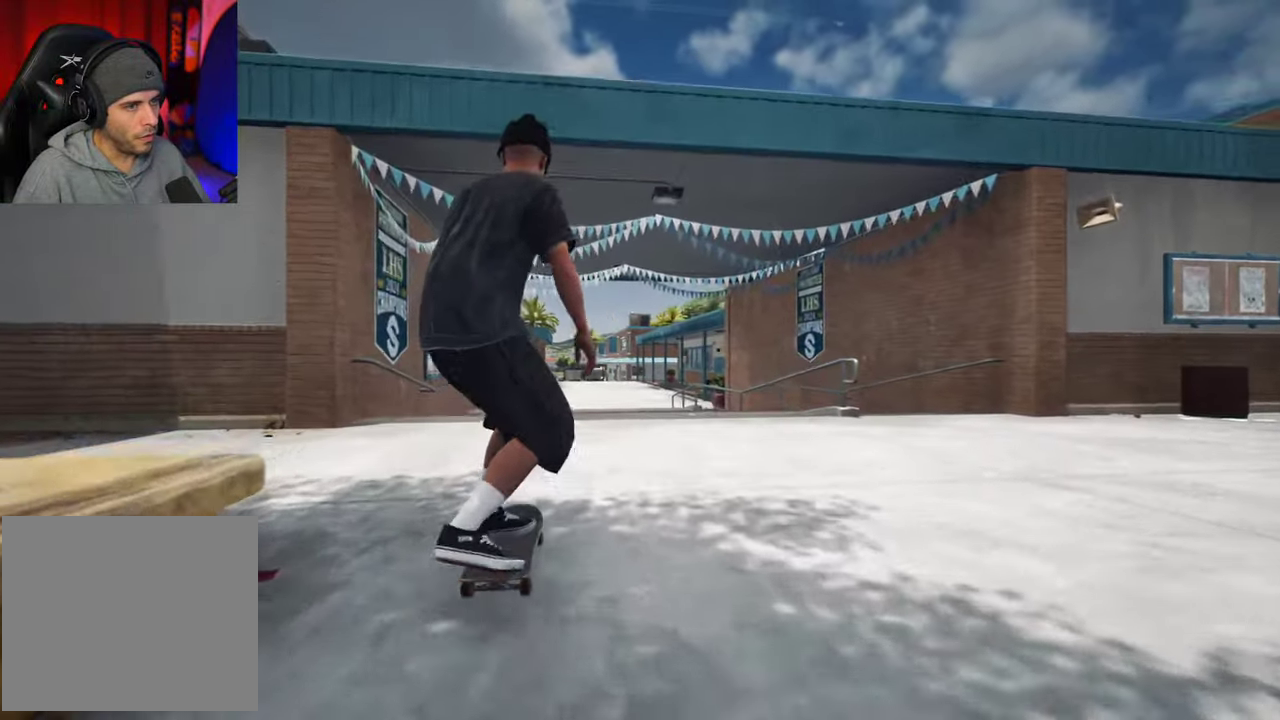
{"dt_ms": 600, "buttons": [], "left_stick": "up", "right_stick": "down", "events": [[250, "right_stick", "down"], [600, "left_stick", "up"]]}
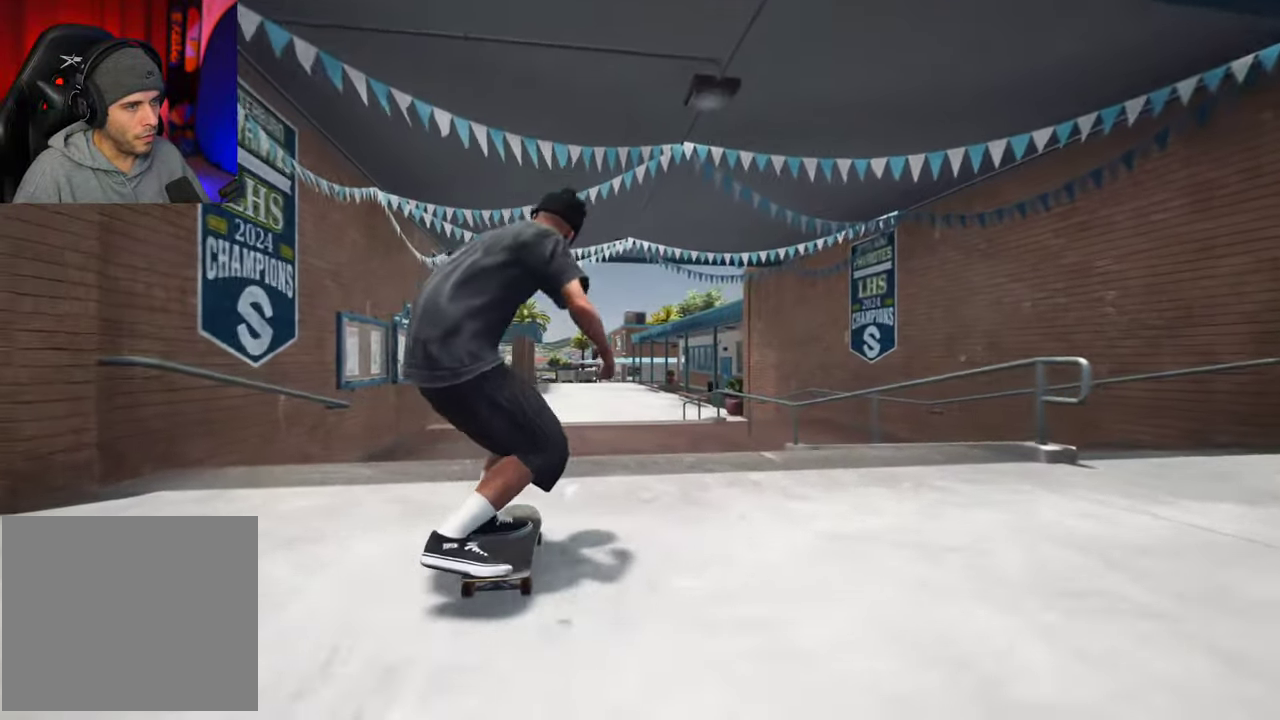
{"dt_ms": 400, "buttons": [], "left_stick": "up", "right_stick": "center"}
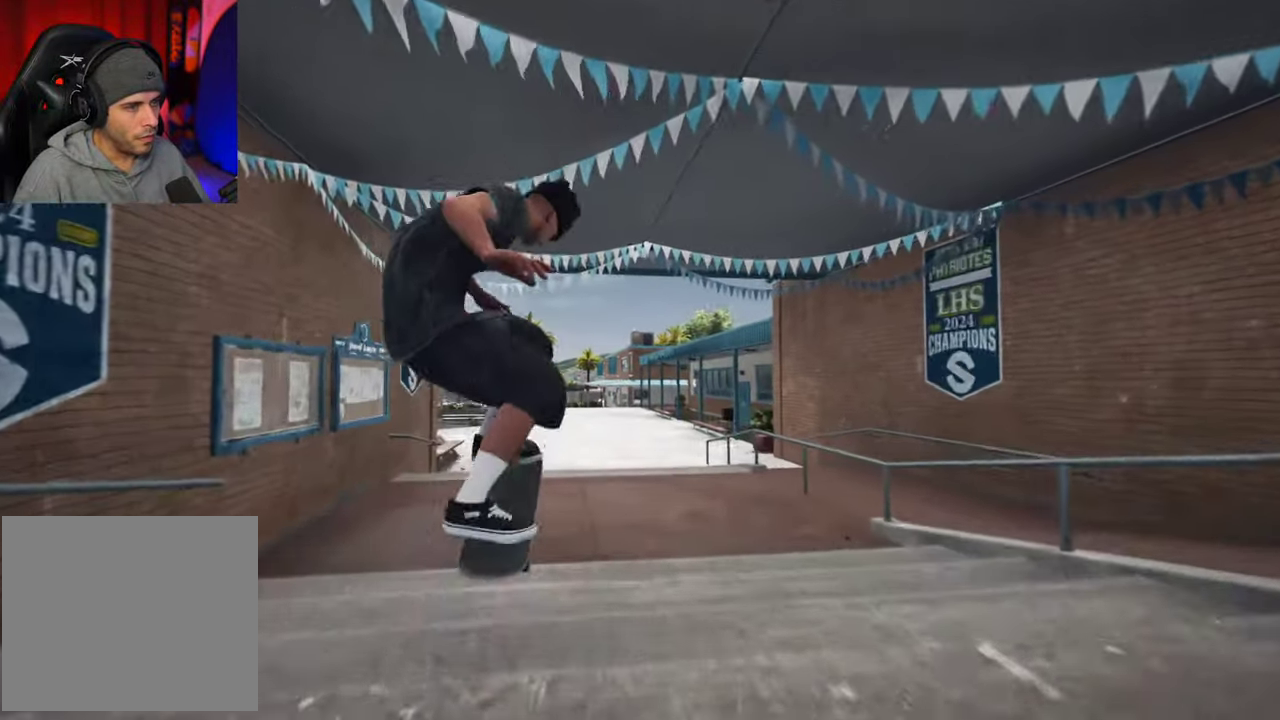
{"dt_ms": 300, "buttons": [], "left_stick": "up", "right_stick": "center", "events": []}
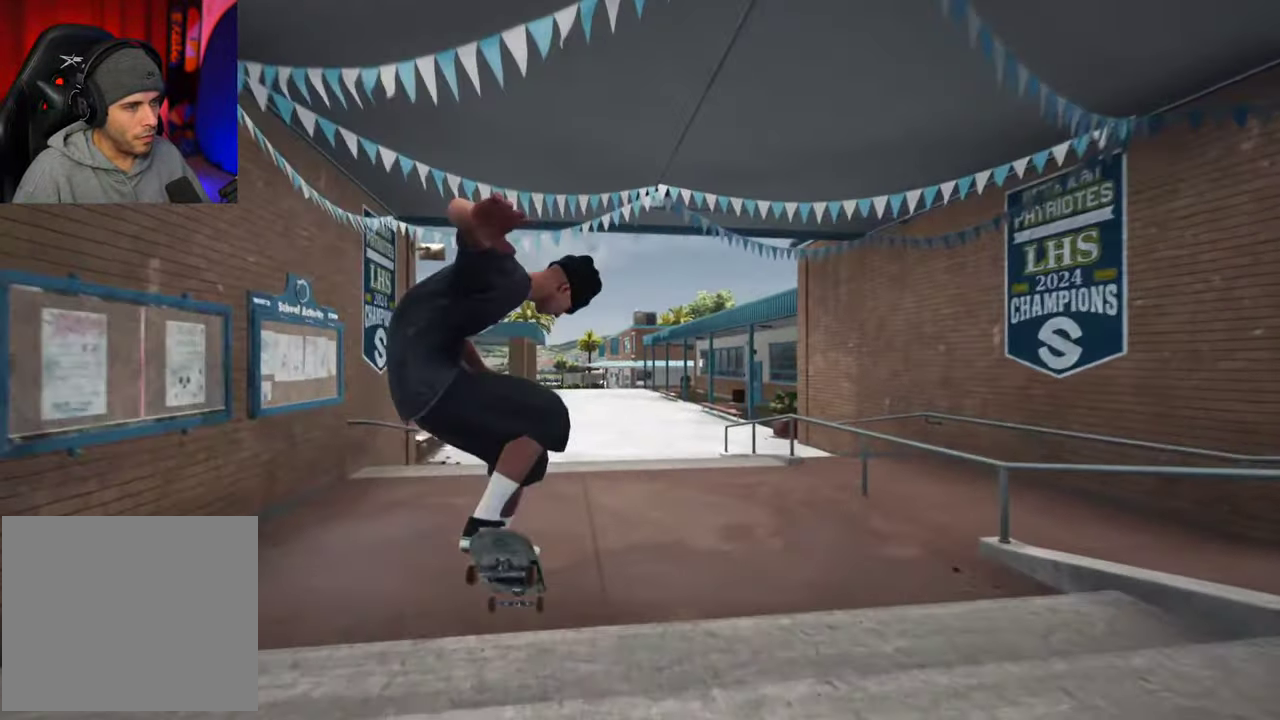
{"dt_ms": 700, "buttons": [], "left_stick": "up", "right_stick": "center", "events": []}
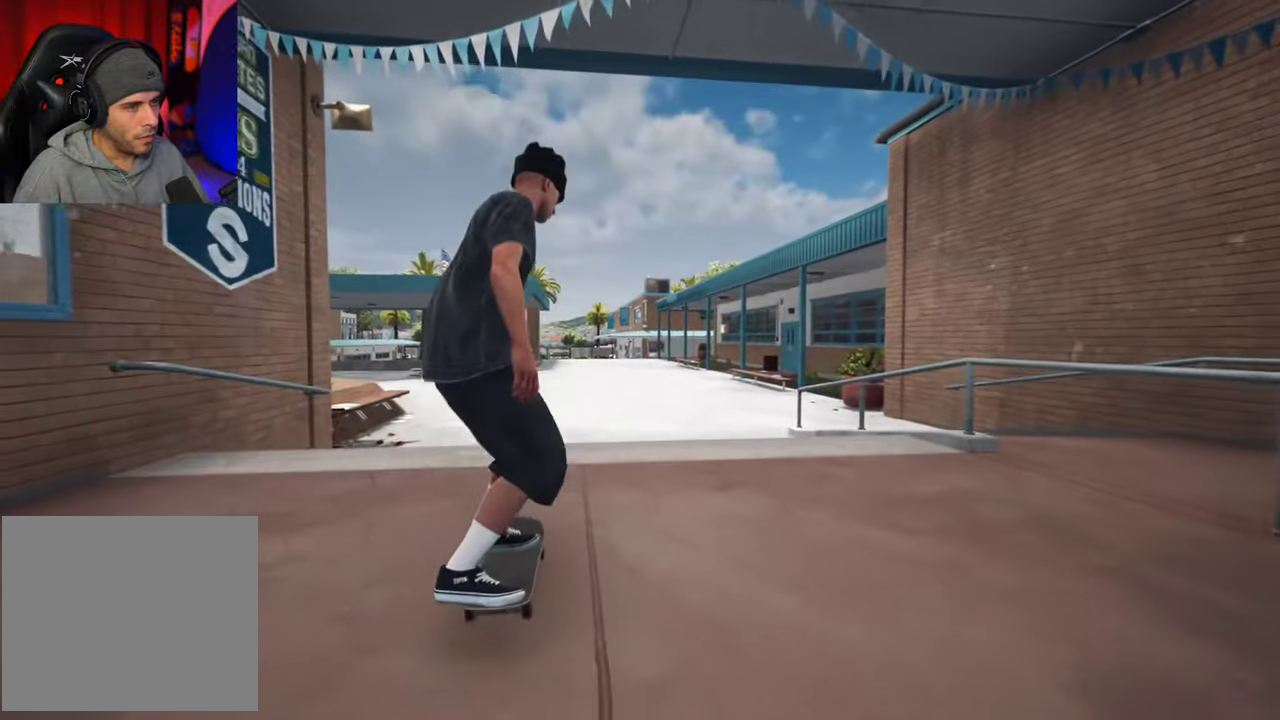
{"dt_ms": 400, "buttons": [], "left_stick": "center", "right_stick": "center", "events": [[200, "right_stick", "down"], [233, "left_stick", "center"], [333, "right_stick", "center"]]}